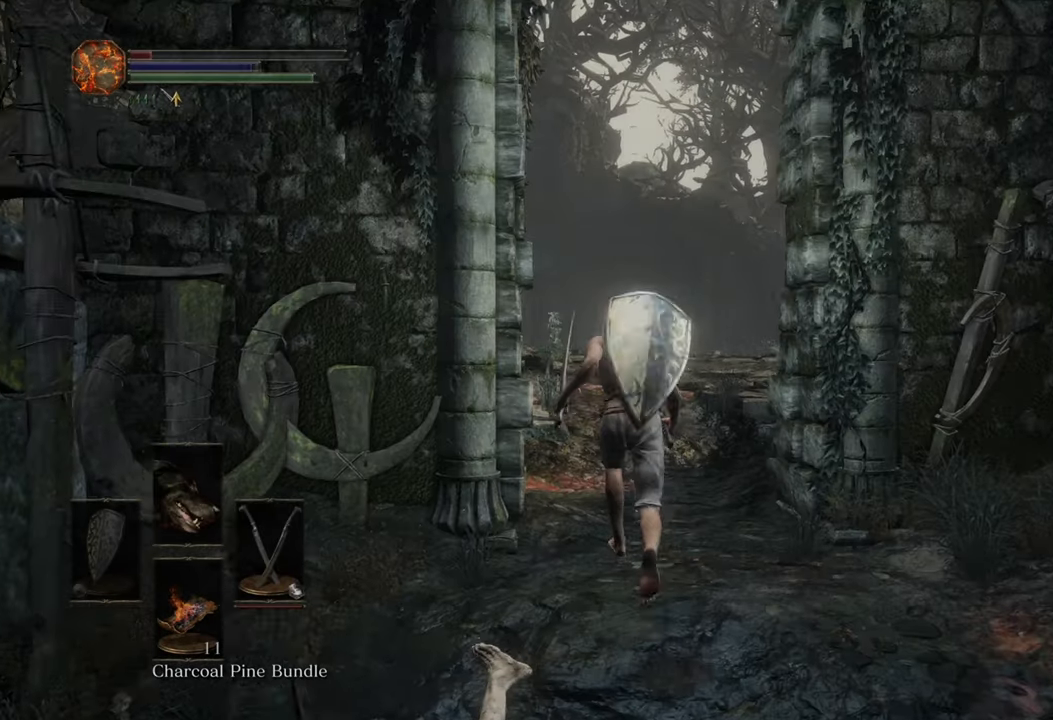
Gameplay with a controller (PlayStation layout); each line is a JSON object with the inputs held at the frame after it (dt_ms = milliseconds from this image to that frame). "events" lists button and stick changes between this image and that frame as [ms after this image, input, new state], when the widget could be followed in between. Not read: CIRCLE L1 R2.
{"dt_ms": 500, "buttons": [], "left_stick": "up", "right_stick": "center", "events": []}
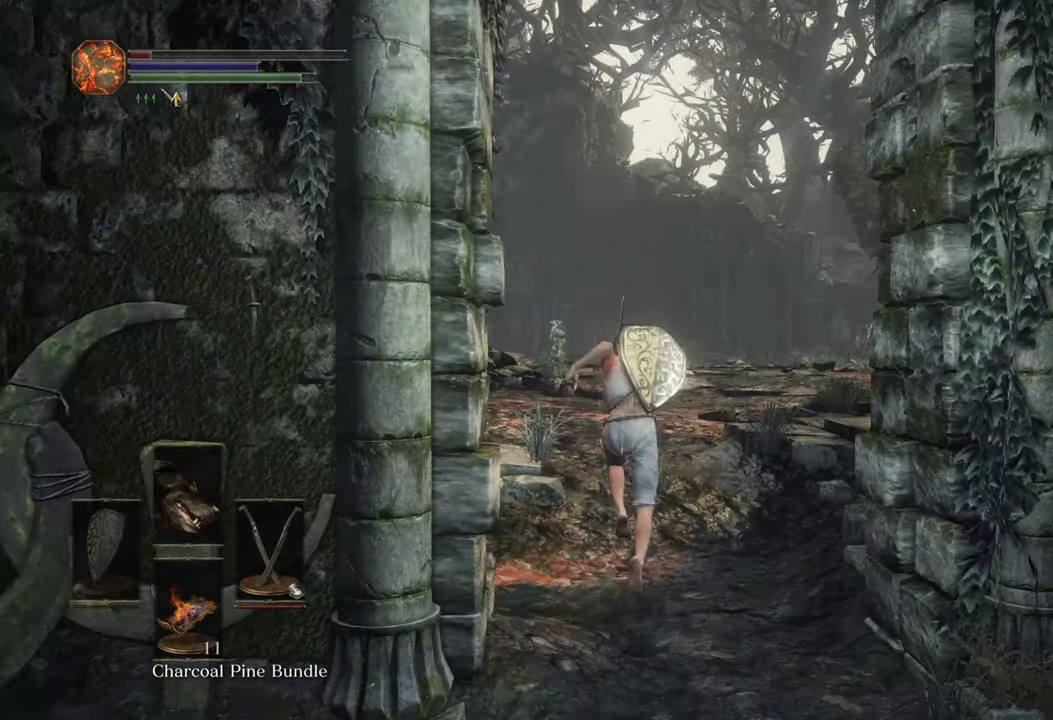
{"dt_ms": 500, "buttons": [], "left_stick": "up", "right_stick": "center", "events": []}
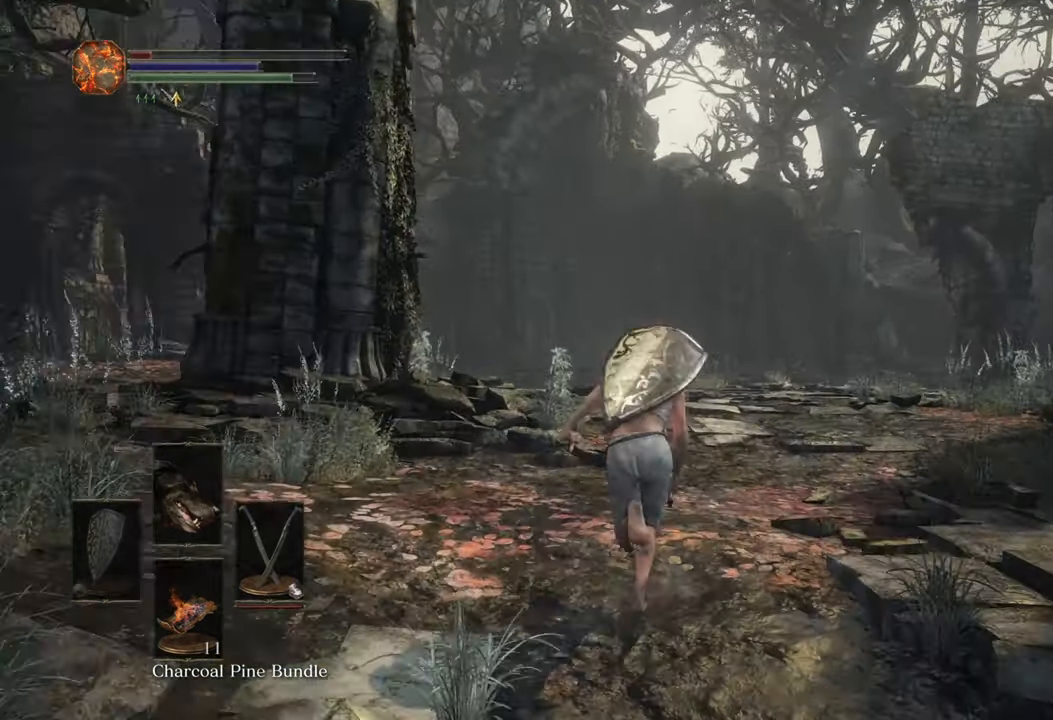
{"dt_ms": 500, "buttons": [], "left_stick": "up", "right_stick": "center", "events": []}
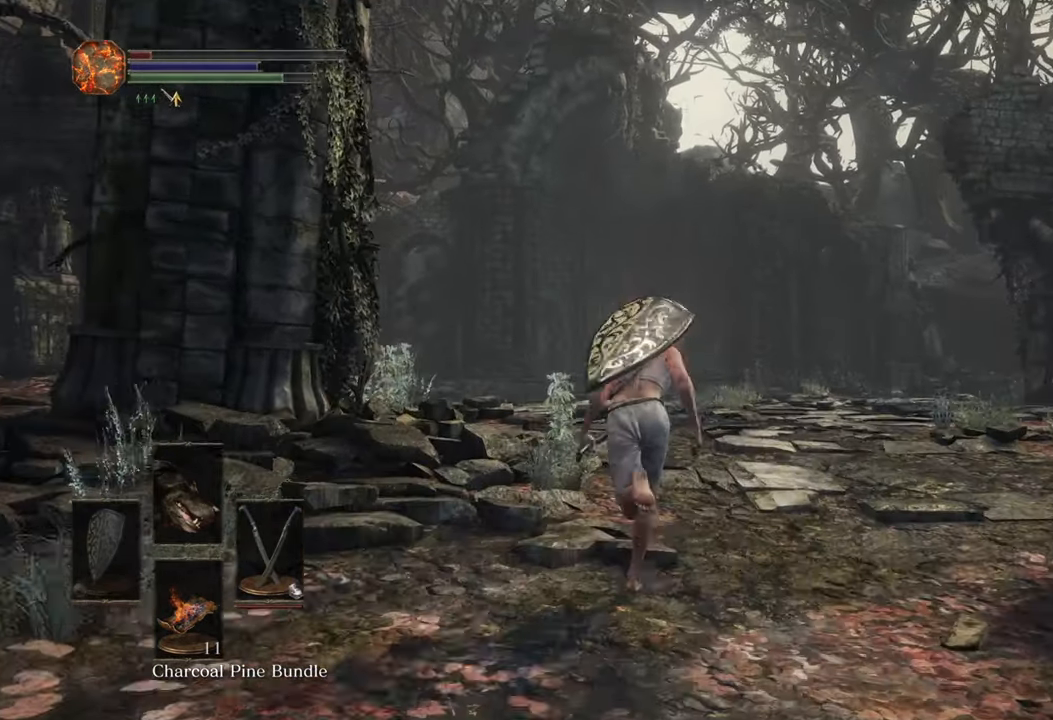
{"dt_ms": 500, "buttons": [], "left_stick": "up", "right_stick": "down", "events": [[434, "right_stick", "down"]]}
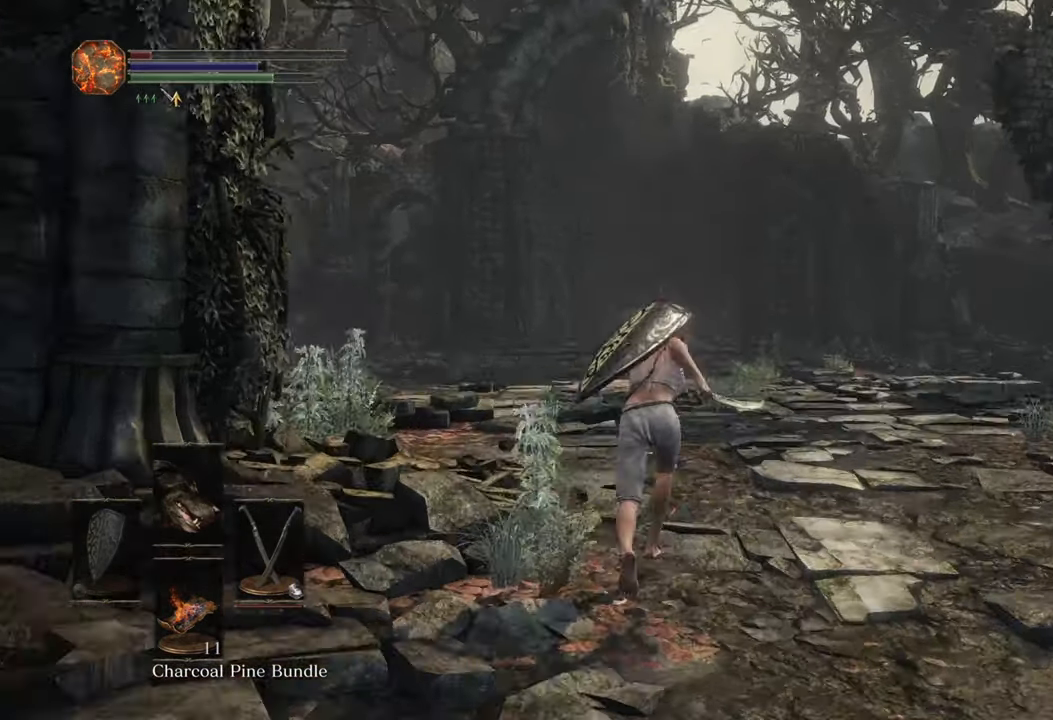
{"dt_ms": 500, "buttons": [], "left_stick": "up", "right_stick": "down", "events": [[50, "right_stick", "center"], [417, "right_stick", "down"]]}
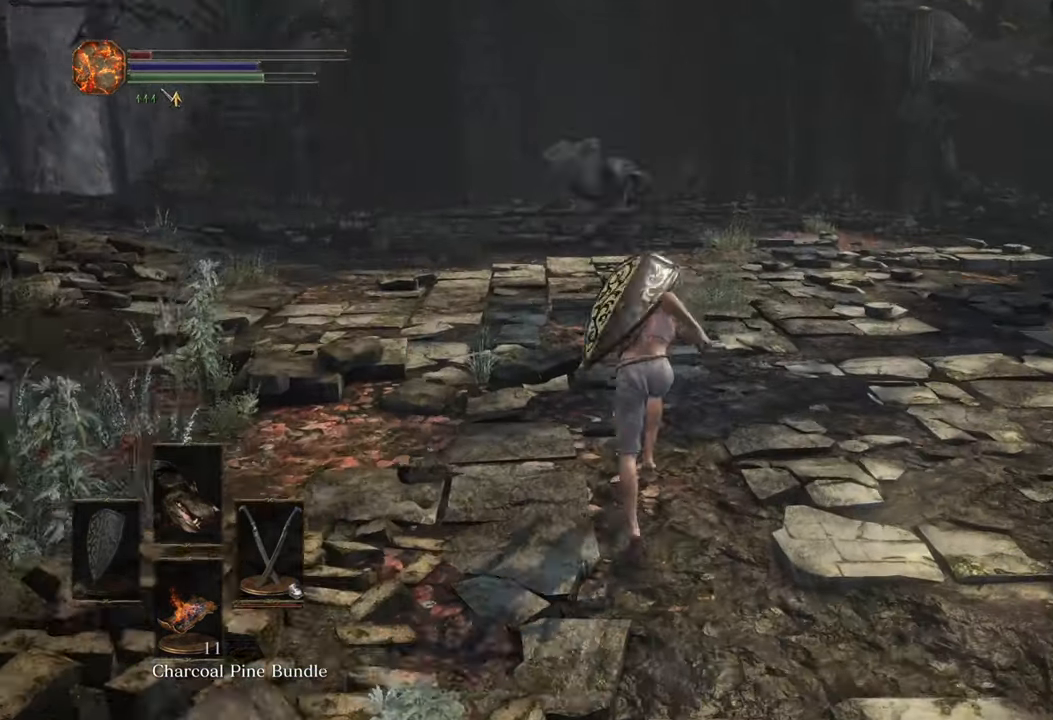
{"dt_ms": 500, "buttons": [], "left_stick": "up", "right_stick": "down", "events": [[34, "right_stick", "center"], [434, "right_stick", "down"]]}
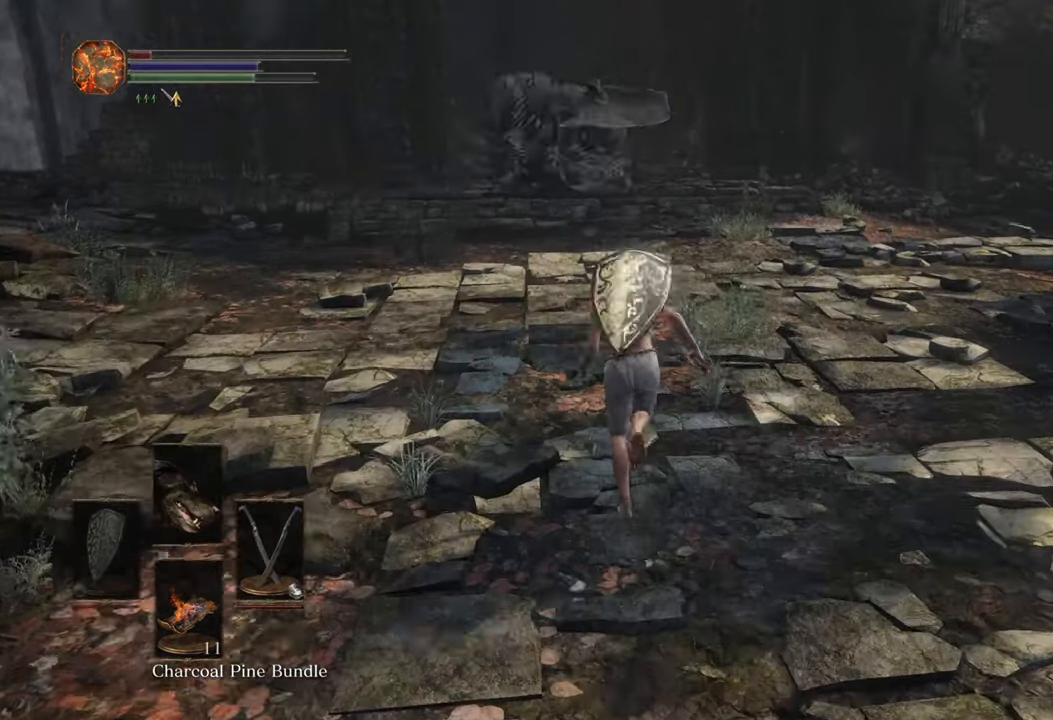
{"dt_ms": 500, "buttons": [], "left_stick": "up", "right_stick": "up", "events": [[17, "right_stick", "center"], [367, "right_stick", "up"]]}
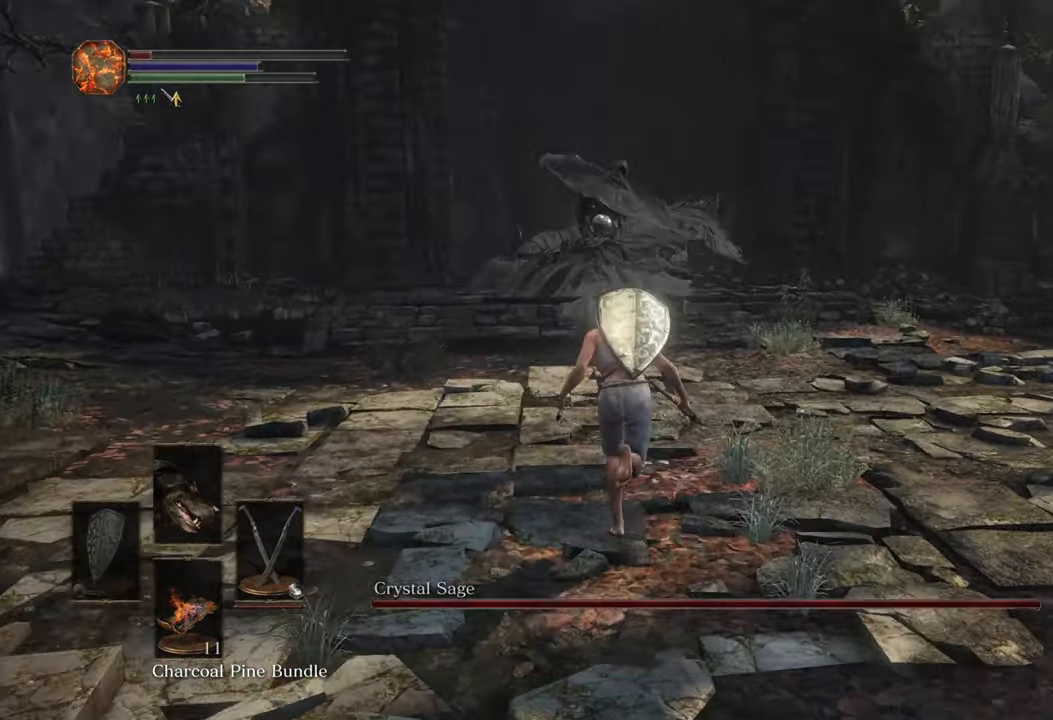
{"dt_ms": 500, "buttons": [], "left_stick": "up", "right_stick": "center", "events": [[33, "right_stick", "center"]]}
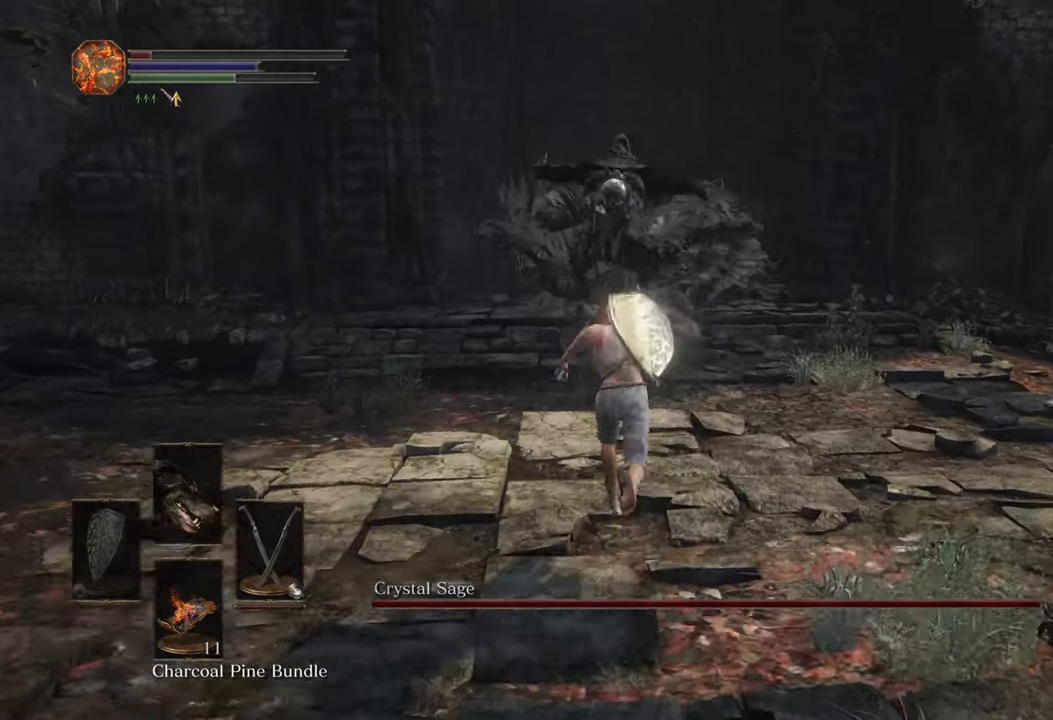
{"dt_ms": 500, "buttons": [], "left_stick": "up", "right_stick": "center", "events": [[166, "TRIANGLE", "down"], [216, "TRIANGLE", "up"]]}
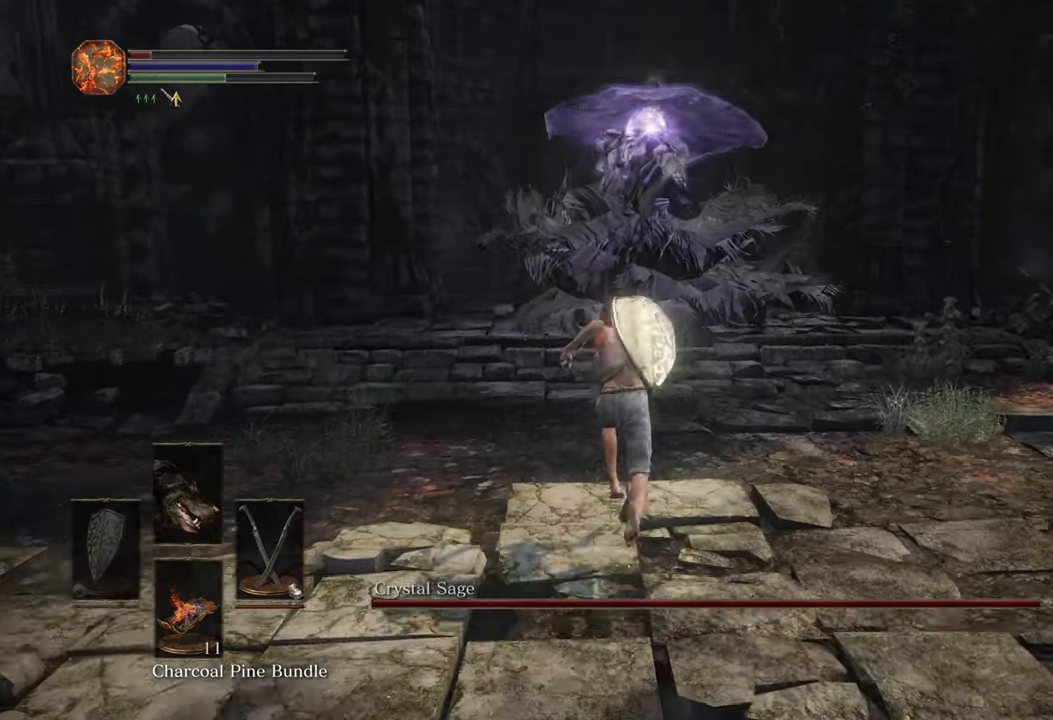
{"dt_ms": 500, "buttons": [], "left_stick": "up", "right_stick": "center", "events": []}
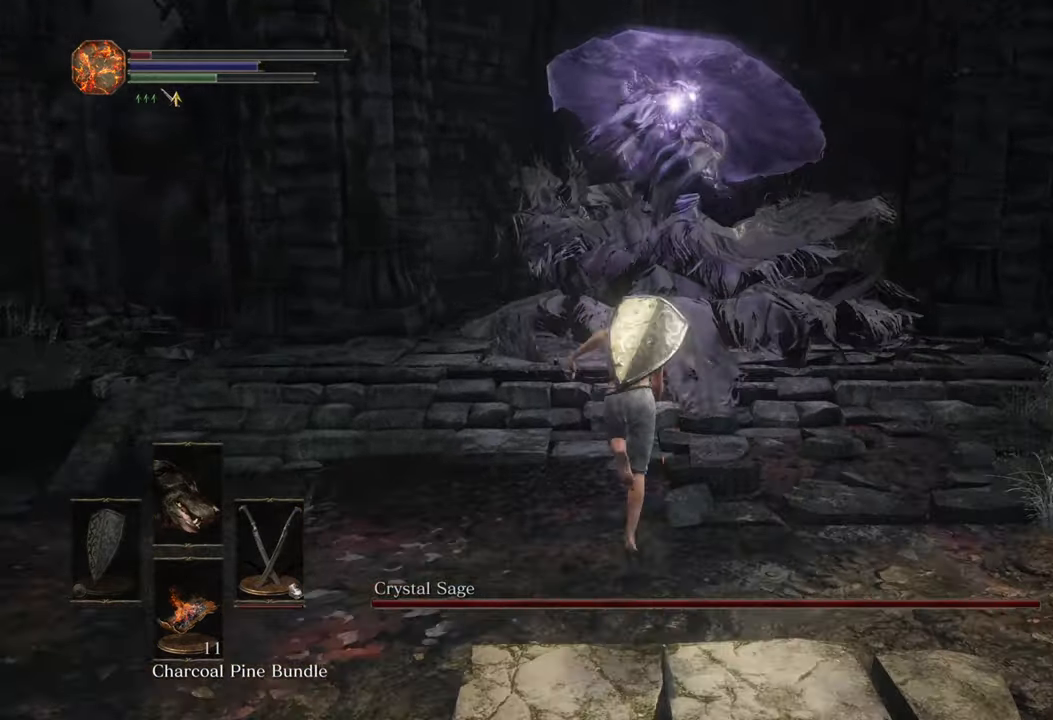
{"dt_ms": 500, "buttons": [], "left_stick": "up-right", "right_stick": "left", "events": [[83, "left_stick", "up-right"], [133, "right_stick", "left"], [250, "right_stick", "center"], [366, "right_stick", "left"]]}
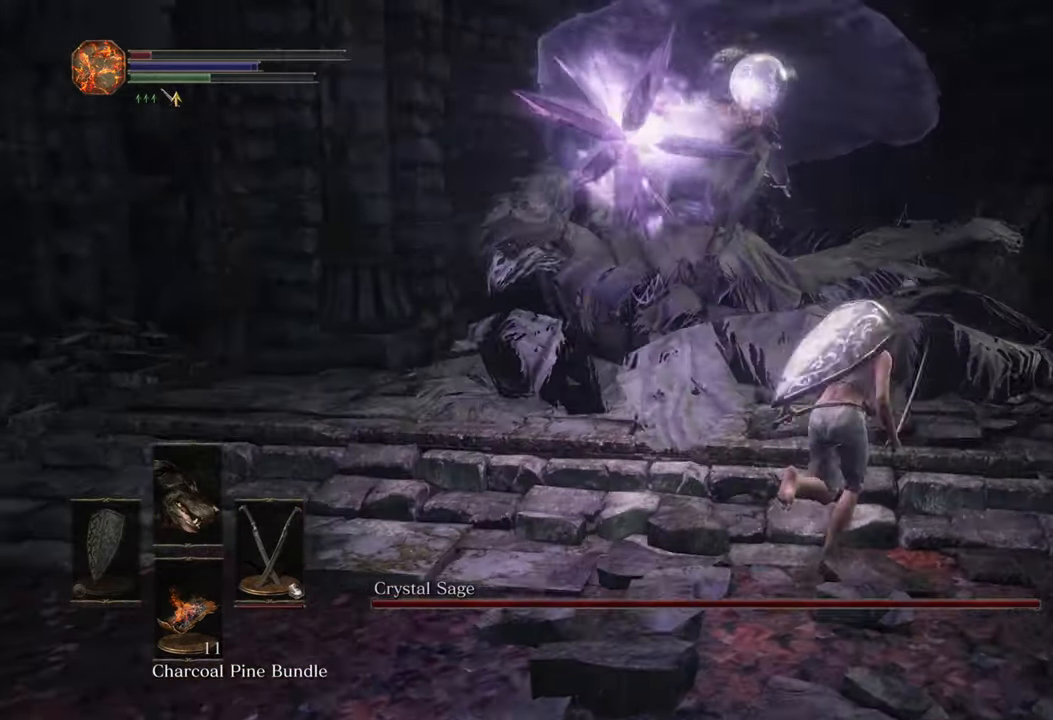
{"dt_ms": 500, "buttons": [], "left_stick": "up", "right_stick": "center", "events": [[33, "left_stick", "up"], [33, "right_stick", "center"], [233, "R3", "down"], [316, "R3", "up"]]}
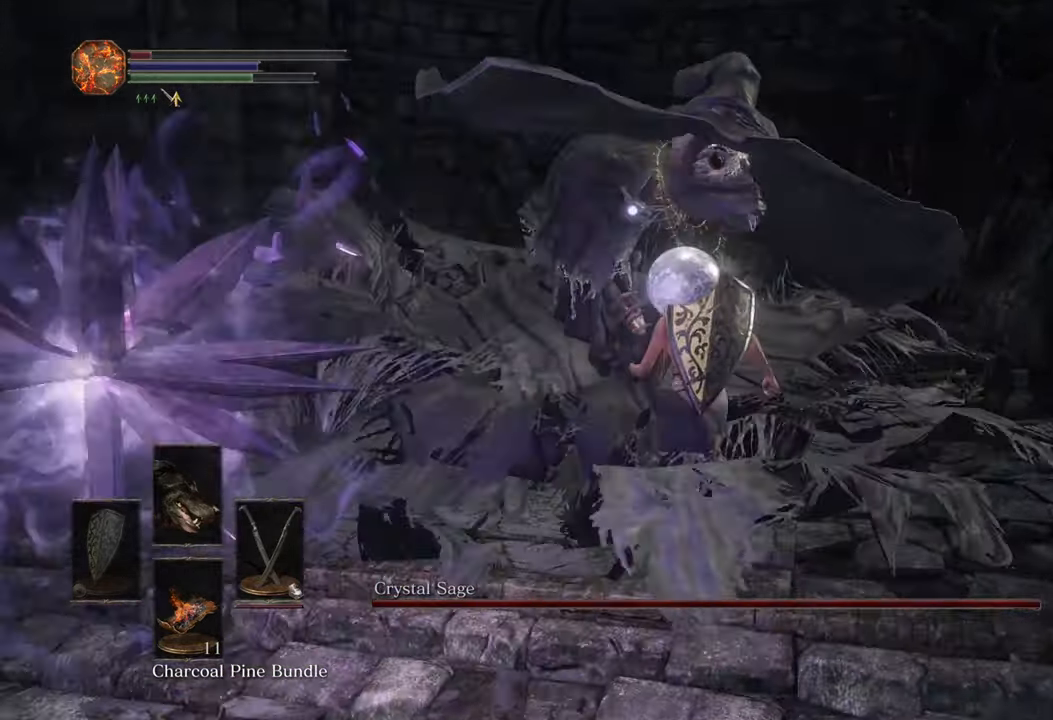
{"dt_ms": 500, "buttons": [], "left_stick": "up", "right_stick": "center", "events": [[133, "left_stick", "center"], [450, "left_stick", "up"]]}
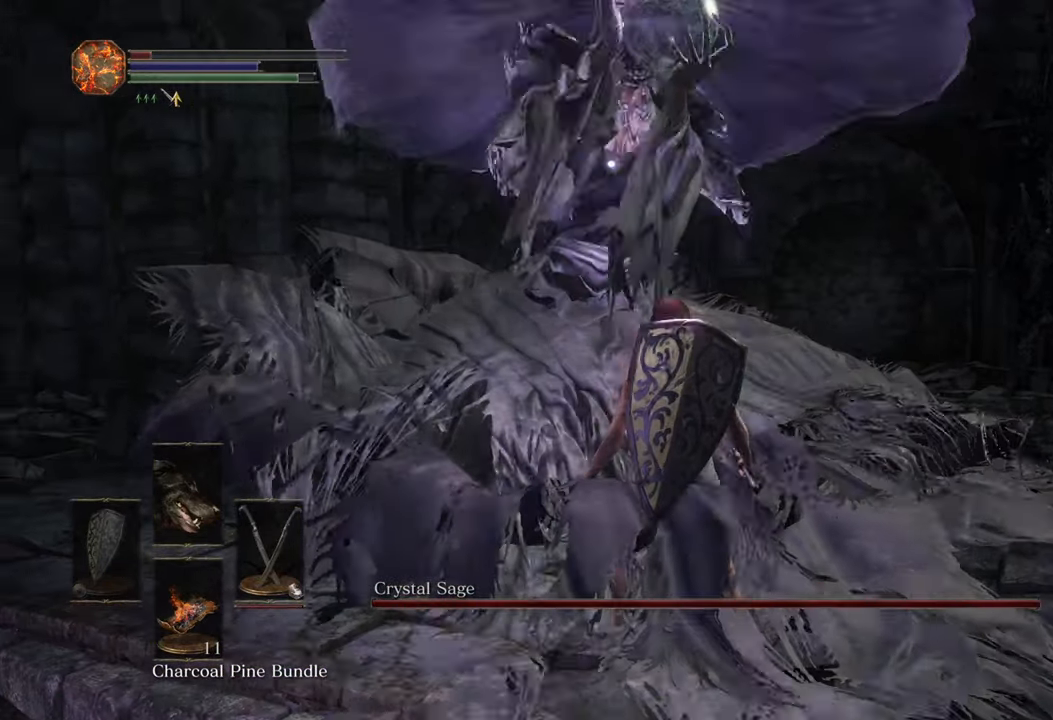
{"dt_ms": 500, "buttons": [], "left_stick": "up", "right_stick": "center", "events": []}
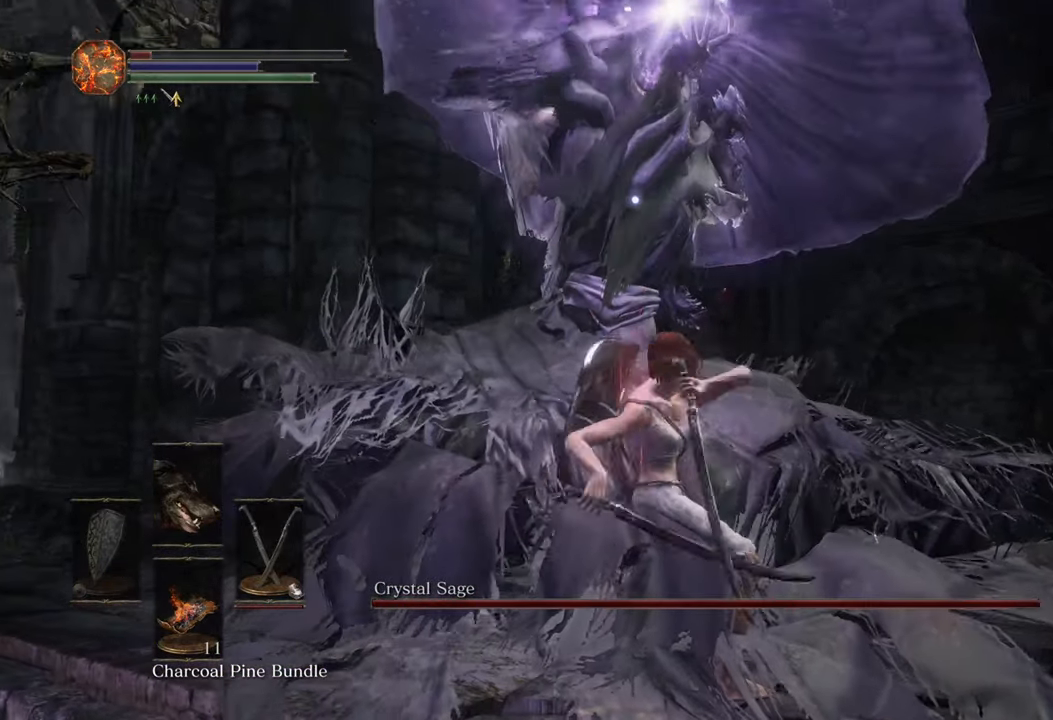
{"dt_ms": 500, "buttons": [], "left_stick": "up", "right_stick": "center", "events": []}
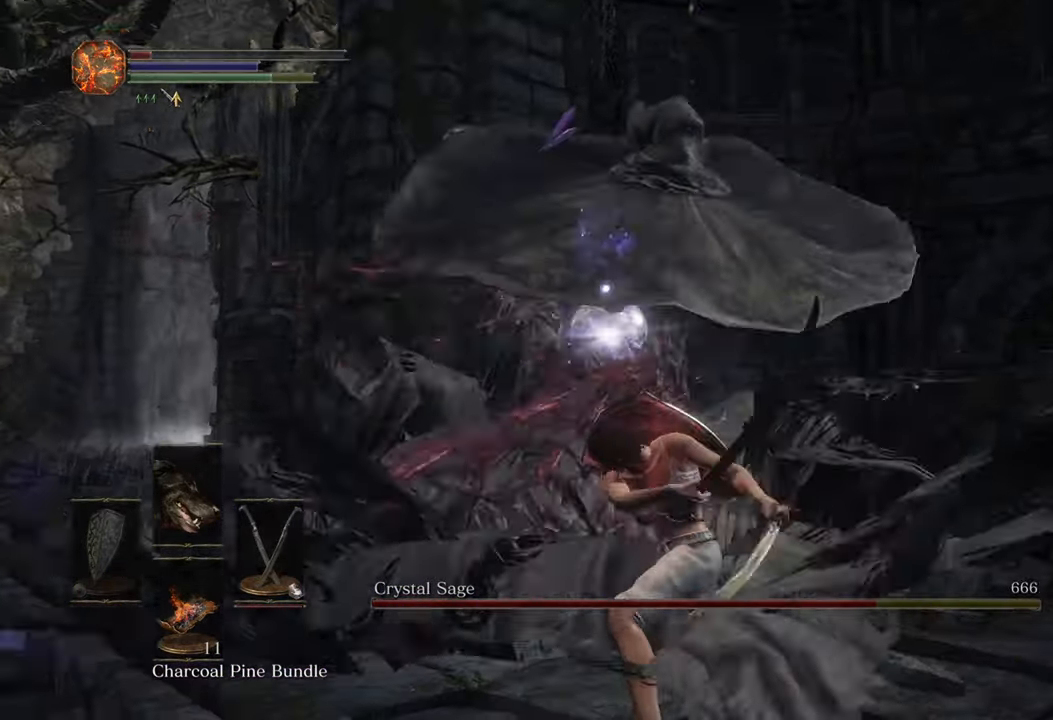
{"dt_ms": 1000, "buttons": [], "left_stick": "up", "right_stick": "center"}
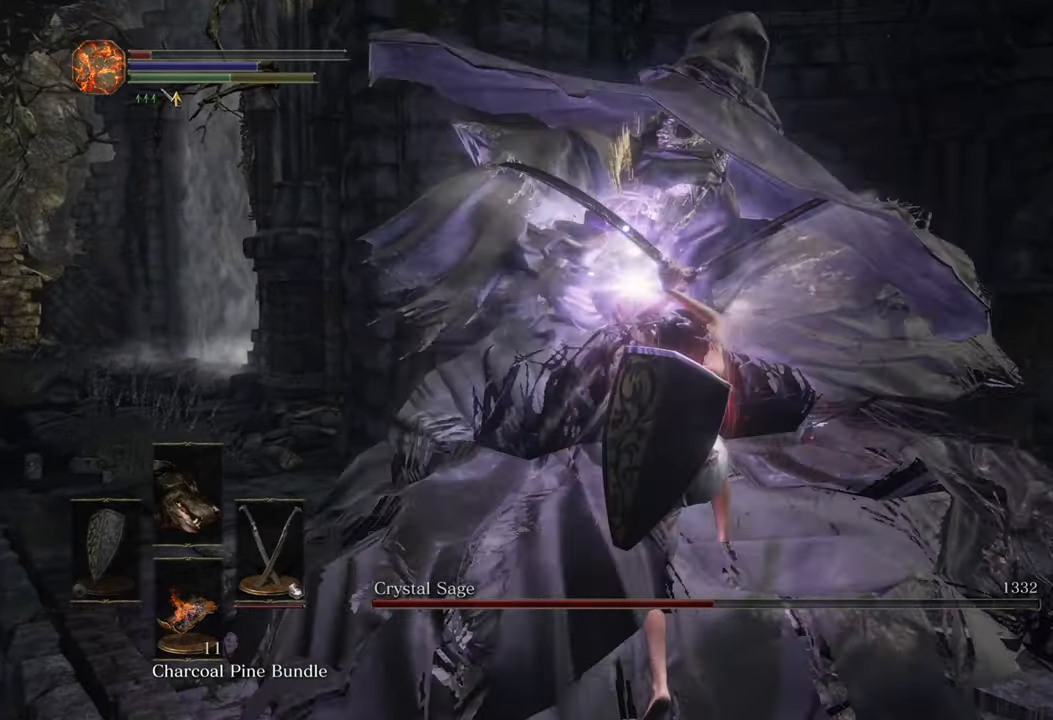
{"dt_ms": 500, "buttons": [], "left_stick": "up", "right_stick": "center", "events": []}
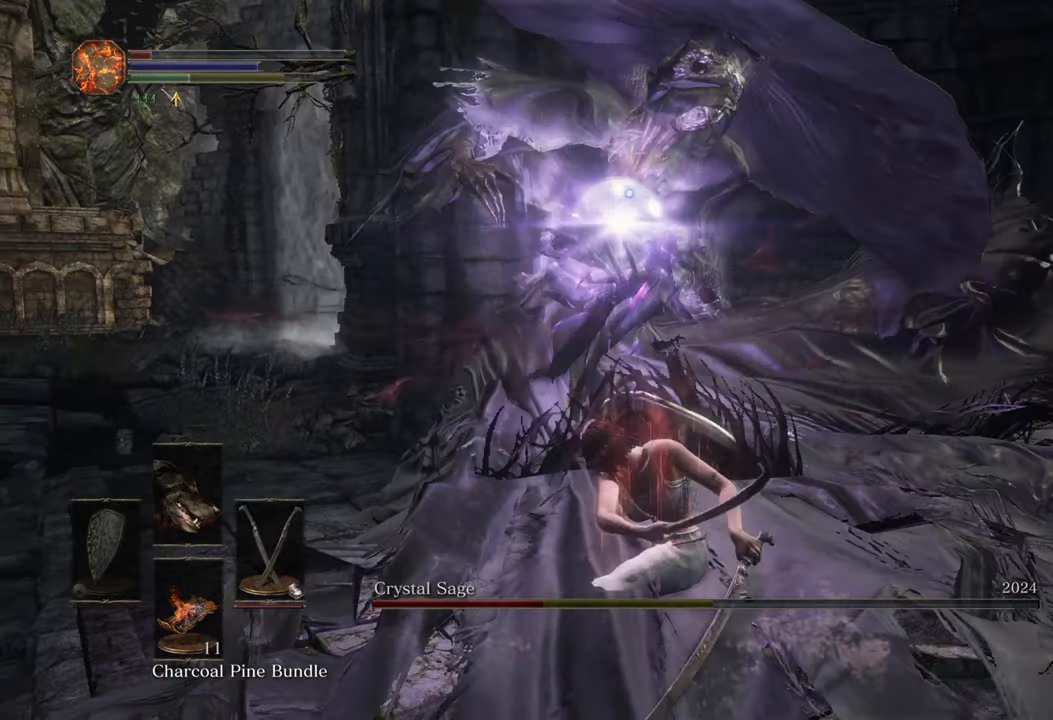
{"dt_ms": 500, "buttons": [], "left_stick": "up", "right_stick": "center"}
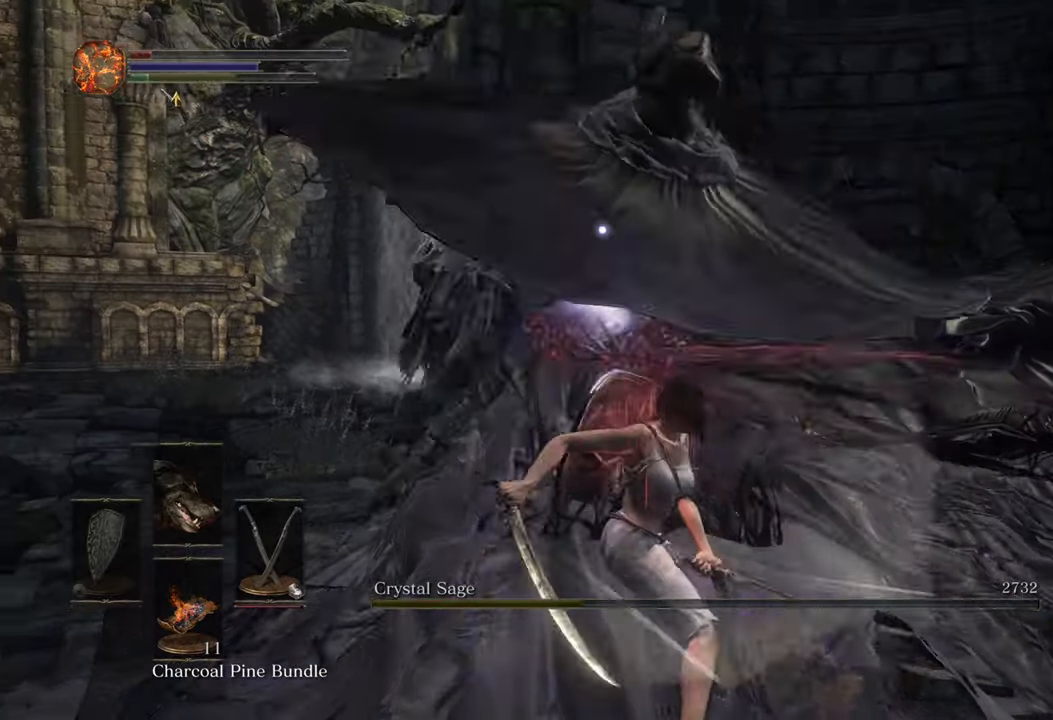
{"dt_ms": 500, "buttons": ["DPAD_LEFT"], "left_stick": "center", "right_stick": "center", "events": [[33, "left_stick", "center"], [150, "START", "down"], [233, "START", "up"], [383, "DPAD_LEFT", "down"]]}
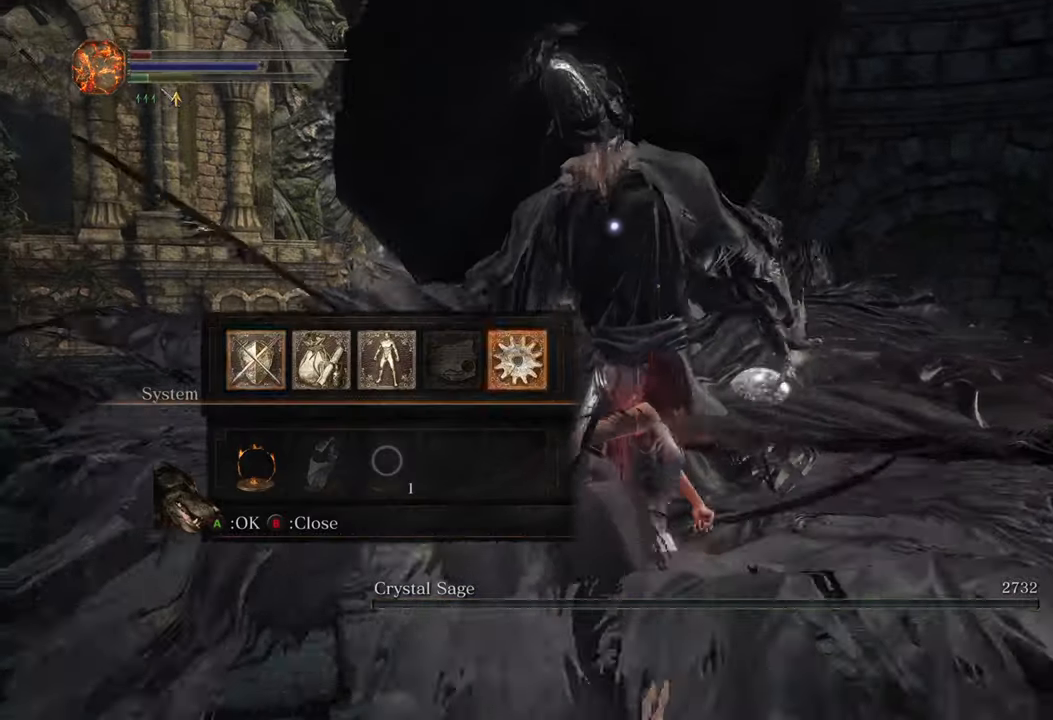
{"dt_ms": 500, "buttons": [], "left_stick": "center", "right_stick": "center", "events": [[17, "CROSS", "down"], [17, "DPAD_LEFT", "up"], [167, "CROSS", "up"], [333, "CROSS", "down"], [450, "CROSS", "up"]]}
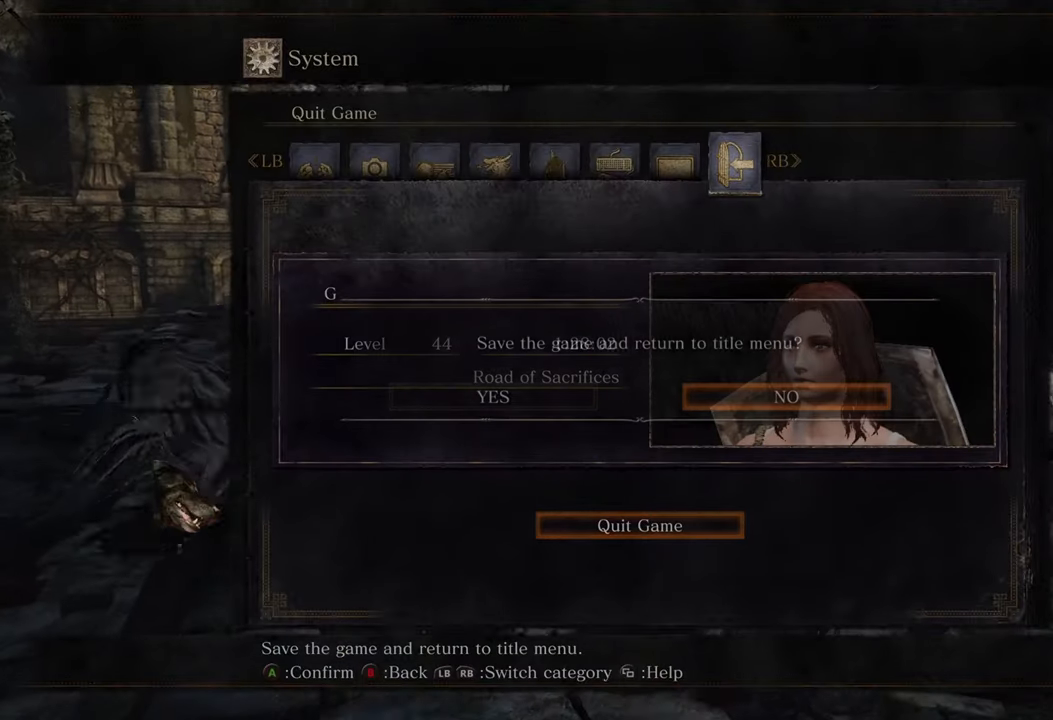
{"dt_ms": 500, "buttons": [], "left_stick": "center", "right_stick": "center", "events": [[150, "DPAD_LEFT", "down"], [233, "DPAD_LEFT", "up"], [267, "CROSS", "down"], [433, "CROSS", "up"]]}
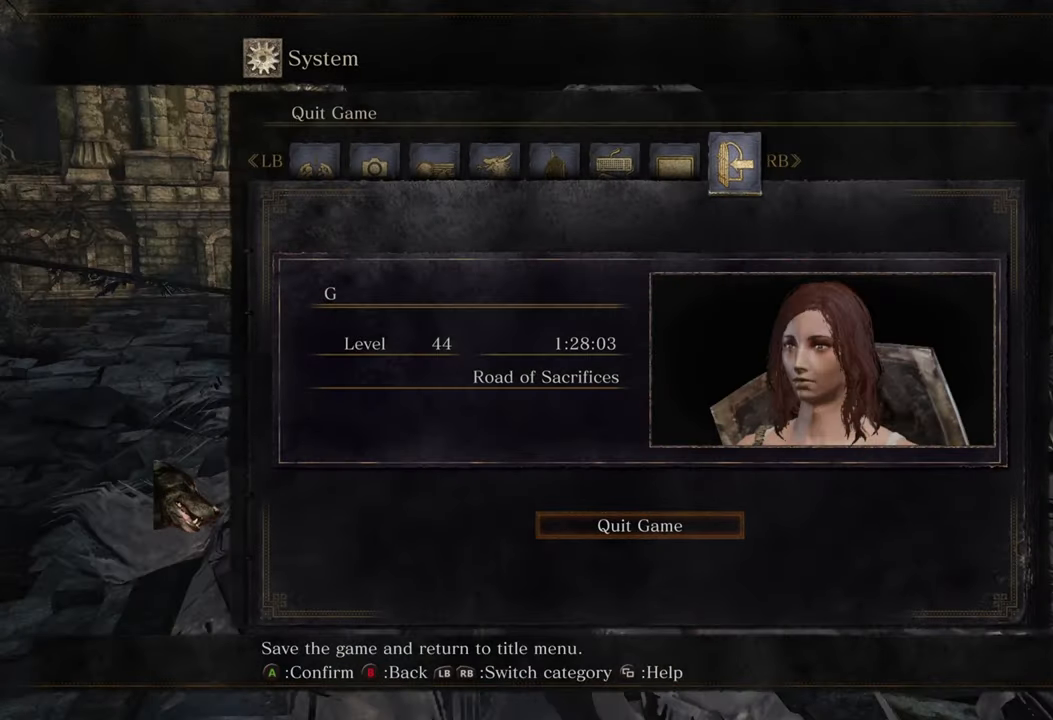
{"dt_ms": 500, "buttons": [], "left_stick": "center", "right_stick": "center", "events": []}